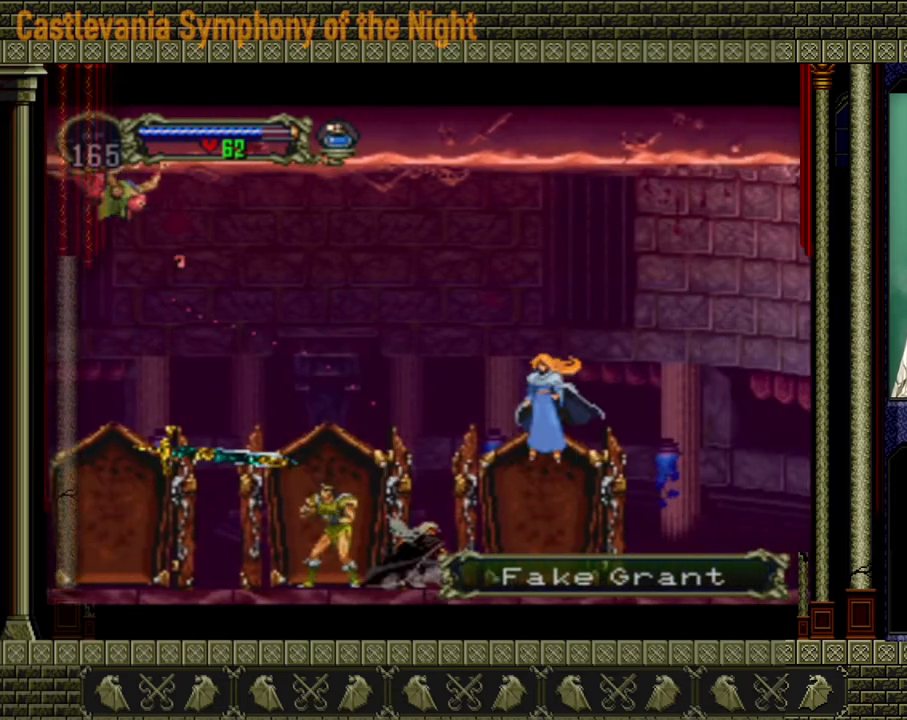
Gameplay with a controller (Xbox layout); each line is a JSON object with the inputs held at the frame after it. "events" lists button and stick changes between this image and that frame as [ms after this image, input, new state], when the widget could be followed in between. Not read: L3 R3.
{"buttons": [], "left_stick": "down-left", "right_stick": "center", "events": [[80, "left_stick", "down-left"], [120, "X", "down"], [400, "X", "up"], [480, "X", "down"], [520, "X", "up"]]}
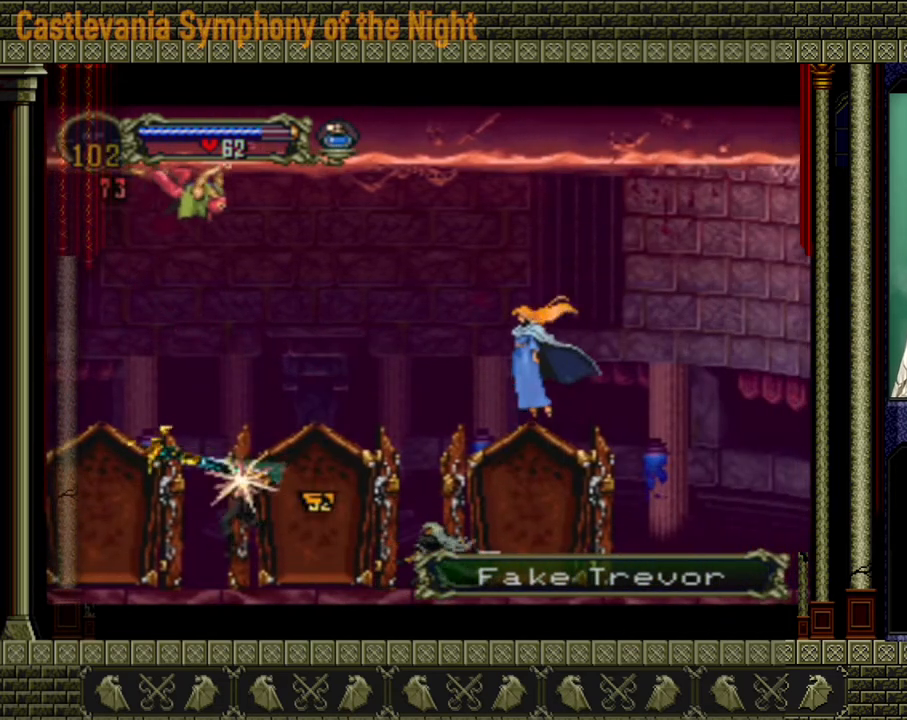
{"buttons": [], "left_stick": "up-left", "right_stick": "center", "events": [[80, "X", "down"], [160, "X", "up"], [160, "left_stick", "up-left"]]}
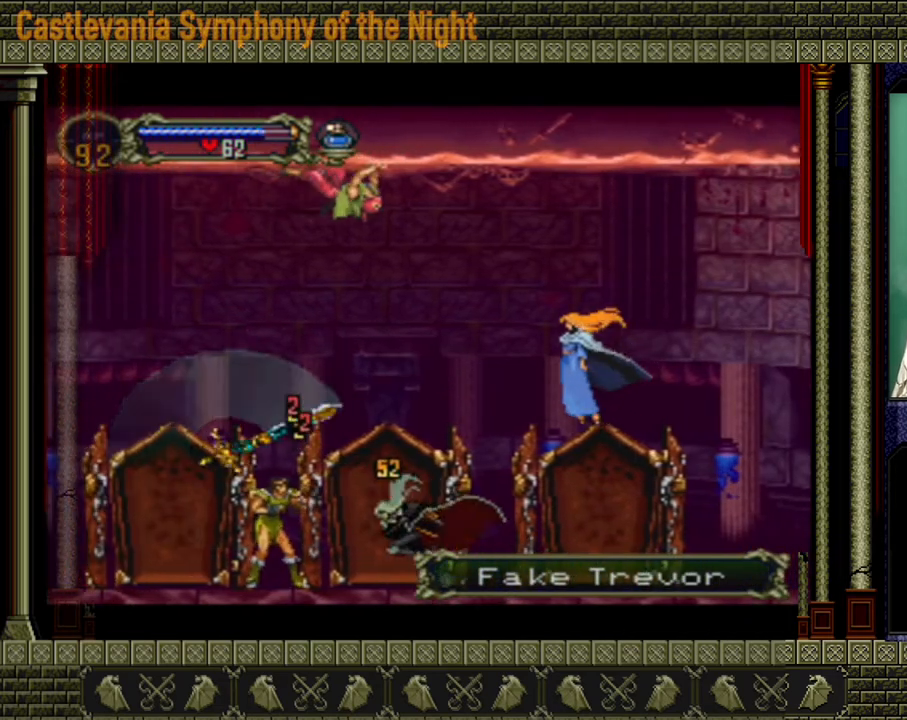
{"buttons": [], "left_stick": "down-right", "right_stick": "center", "events": [[80, "X", "down"], [80, "left_stick", "down-left"], [200, "X", "up"], [240, "X", "down"], [320, "X", "up"], [400, "X", "down"], [480, "X", "up"], [520, "left_stick", "down-right"]]}
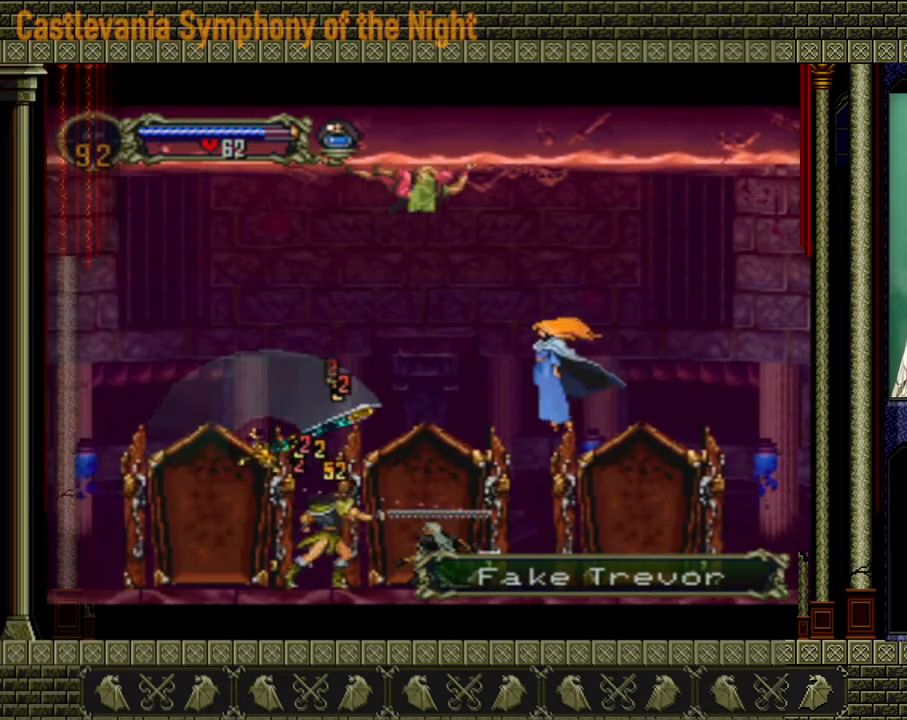
{"buttons": [], "left_stick": "right", "right_stick": "center", "events": [[40, "left_stick", "right"]]}
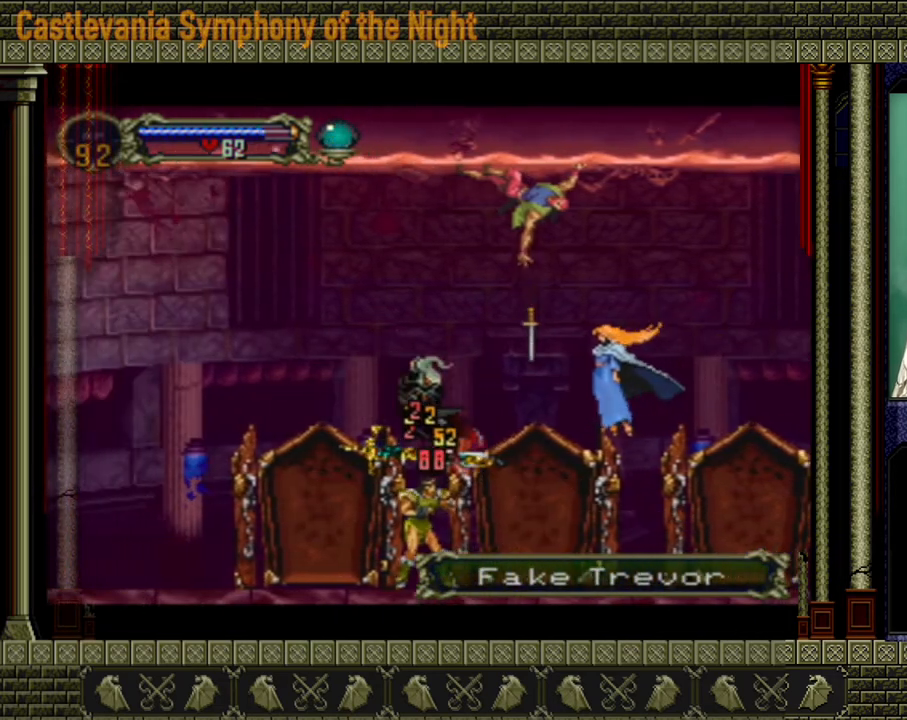
{"buttons": ["A"], "left_stick": "left", "right_stick": "center", "events": [[40, "left_stick", "center"], [280, "left_stick", "left"], [480, "A", "down"]]}
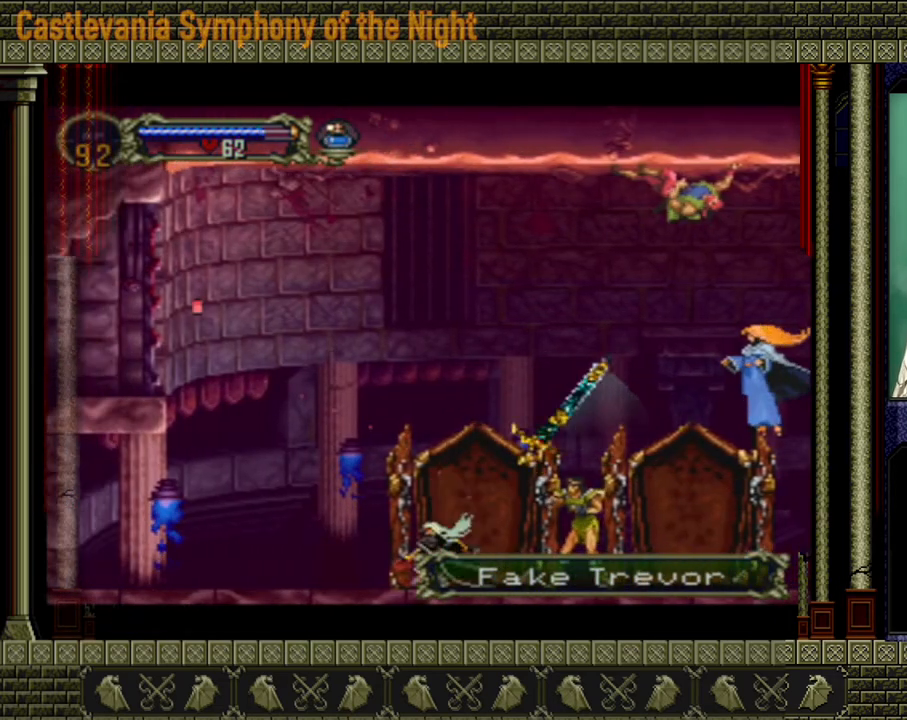
{"buttons": [], "left_stick": "left", "right_stick": "center", "events": [[360, "A", "up"]]}
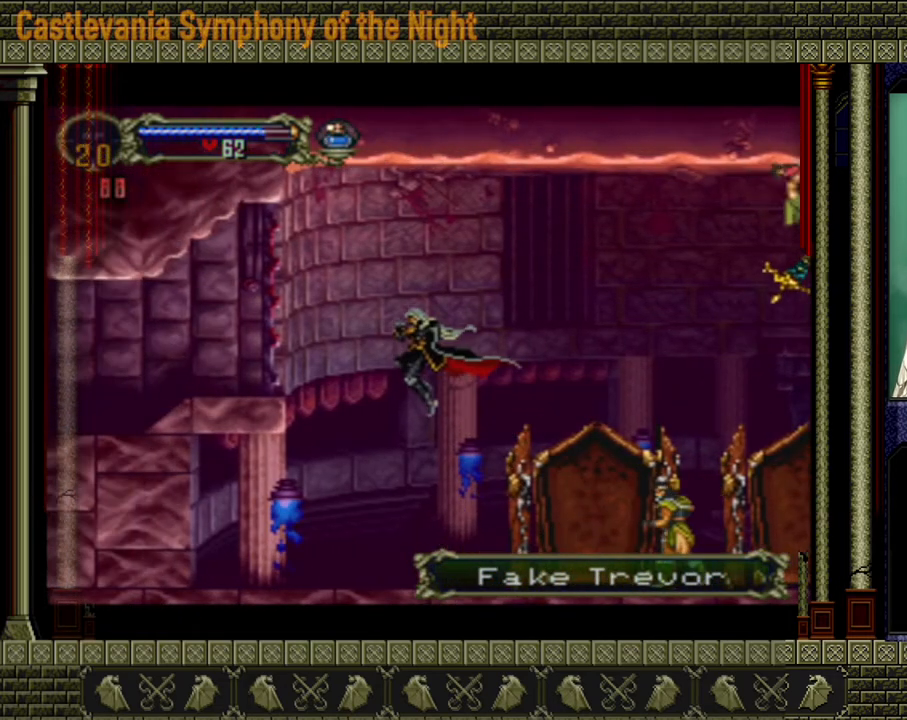
{"buttons": [], "left_stick": "center", "right_stick": "center", "events": [[320, "left_stick", "right"], [480, "left_stick", "center"]]}
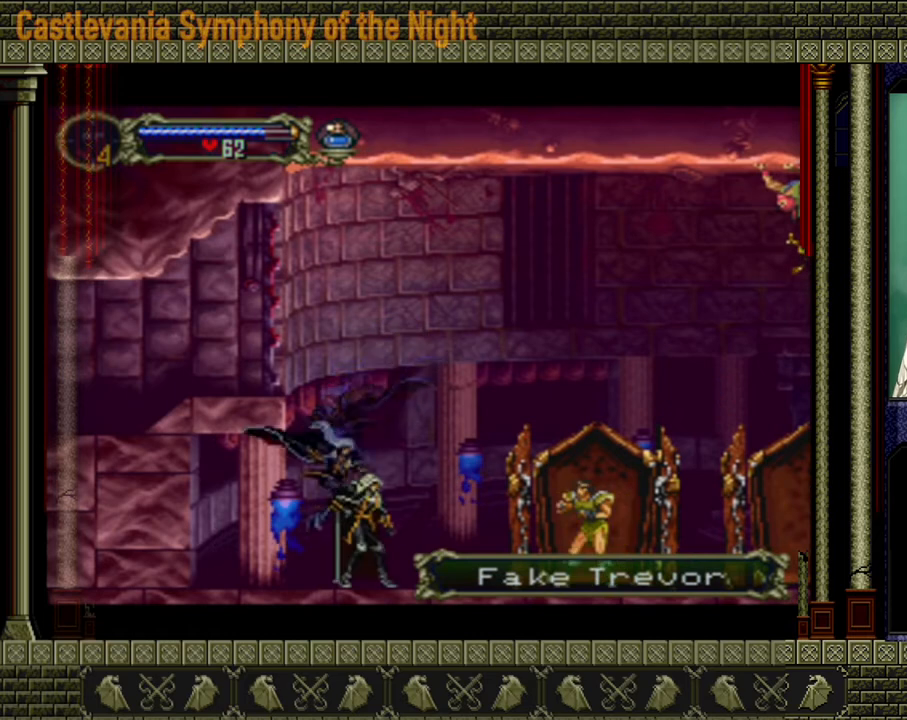
{"buttons": ["A"], "left_stick": "left", "right_stick": "center", "events": [[120, "A", "down"], [360, "left_stick", "left"]]}
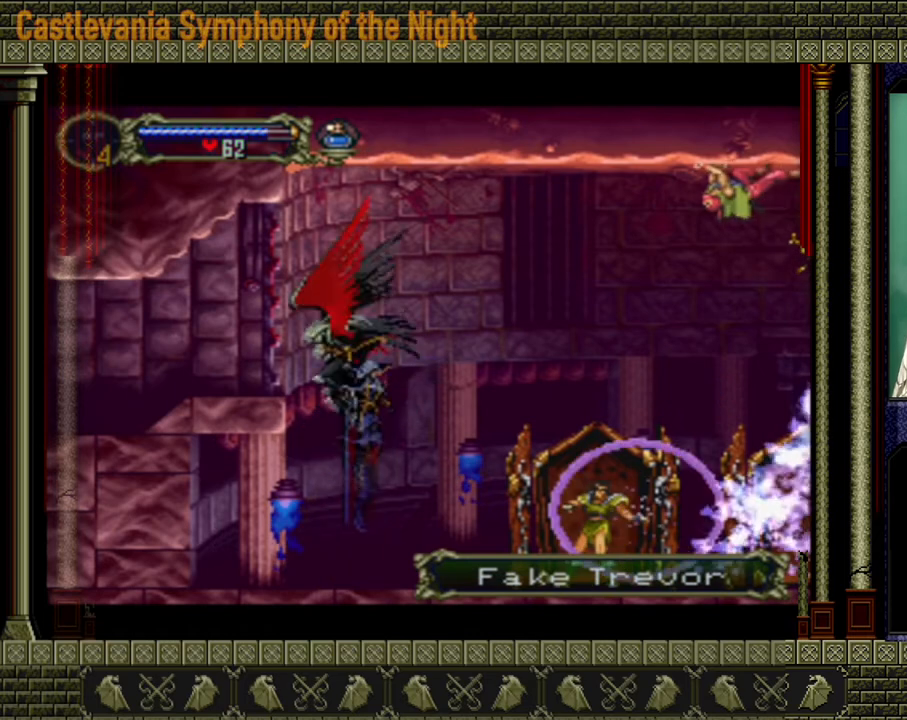
{"buttons": [], "left_stick": "center", "right_stick": "center", "events": [[120, "A", "up"], [360, "left_stick", "center"]]}
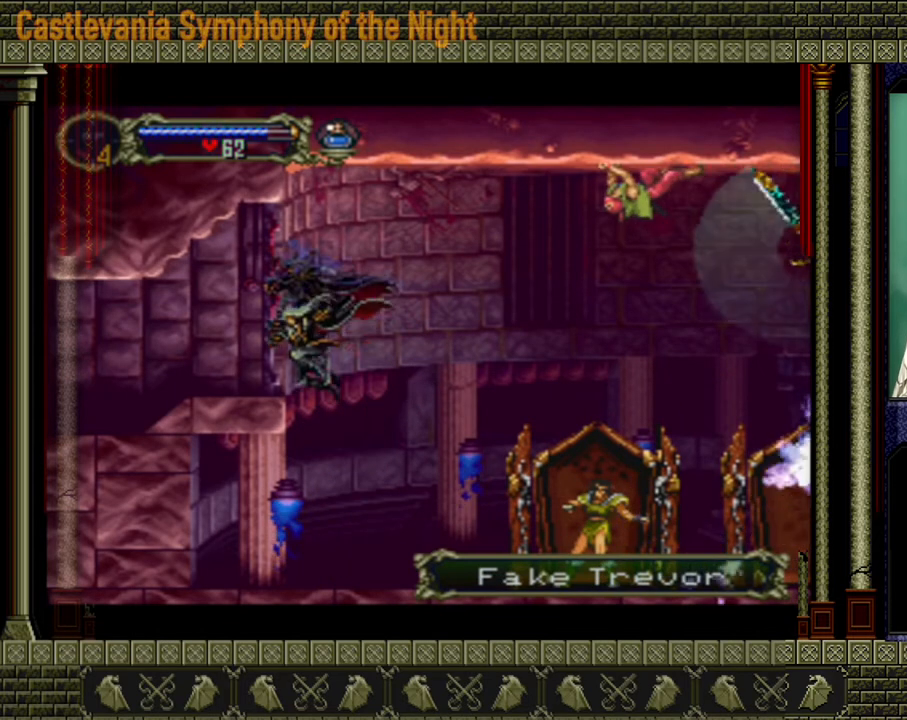
{"buttons": [], "left_stick": "center", "right_stick": "center", "events": []}
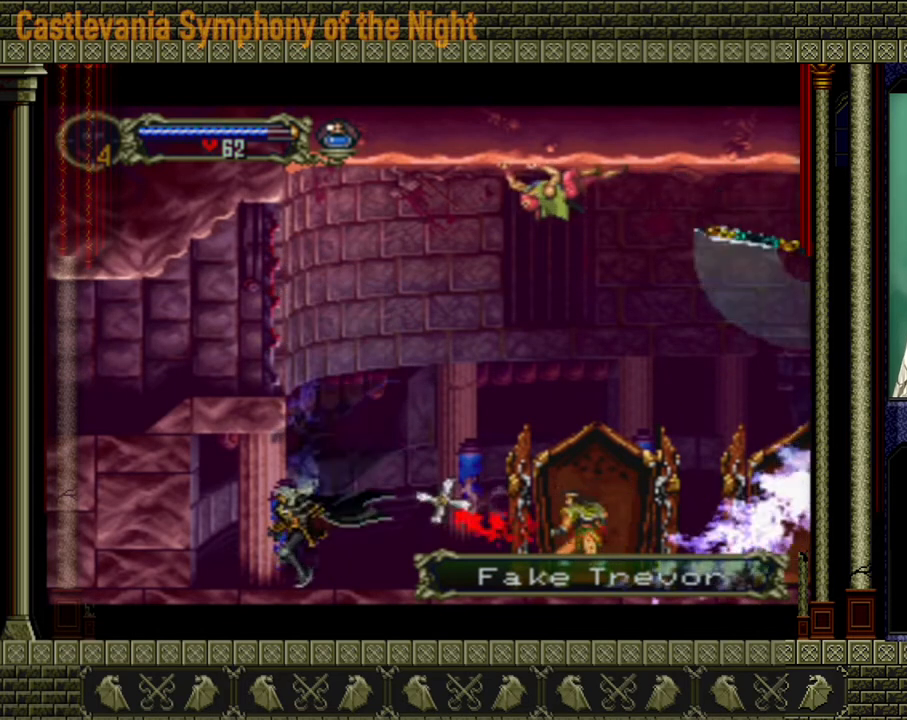
{"buttons": [], "left_stick": "down-left", "right_stick": "center", "events": [[160, "left_stick", "down-left"]]}
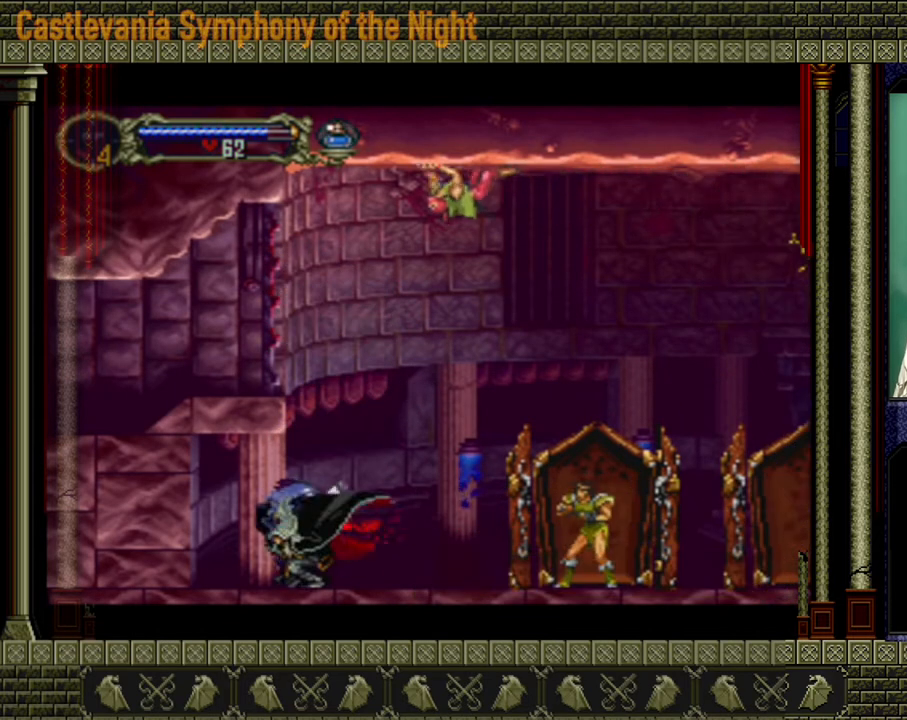
{"buttons": [], "left_stick": "down-left", "right_stick": "center", "events": []}
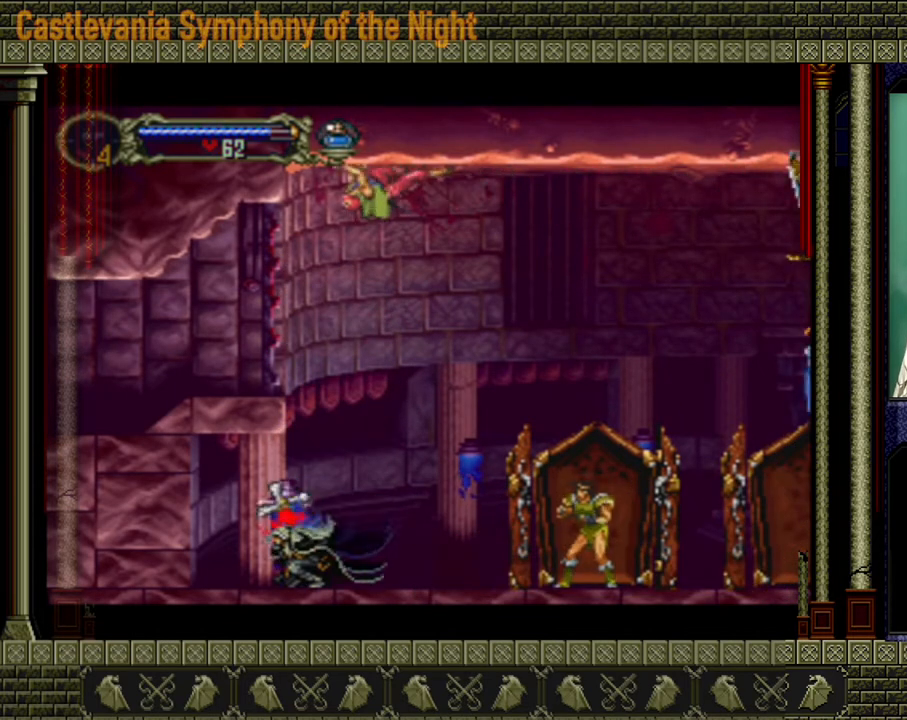
{"buttons": [], "left_stick": "down-left", "right_stick": "center", "events": []}
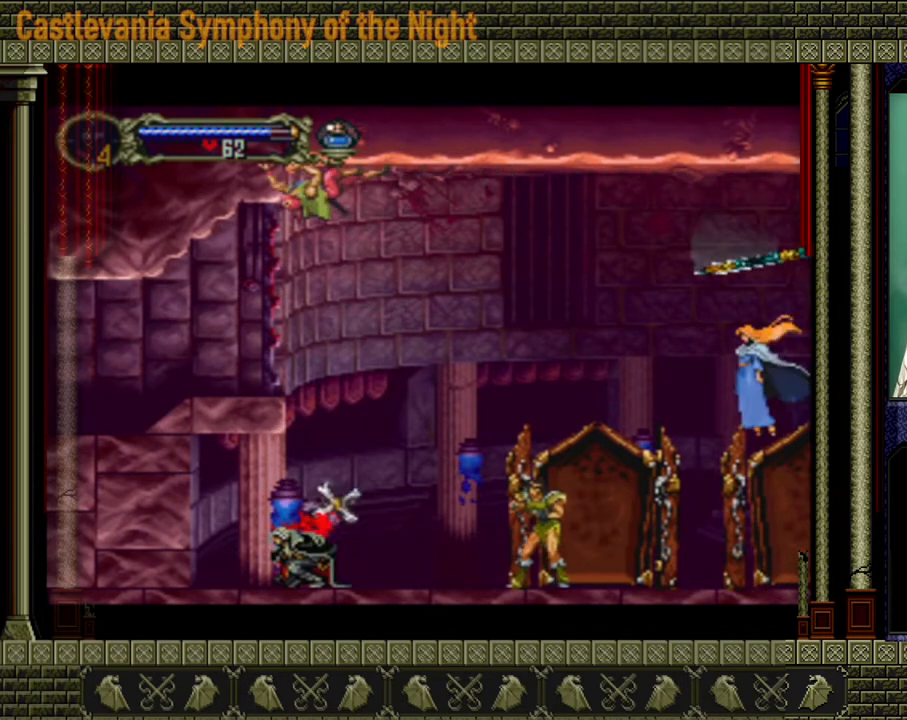
{"buttons": ["A"], "left_stick": "right", "right_stick": "center", "events": [[120, "left_stick", "down"], [320, "left_stick", "right"], [400, "A", "down"]]}
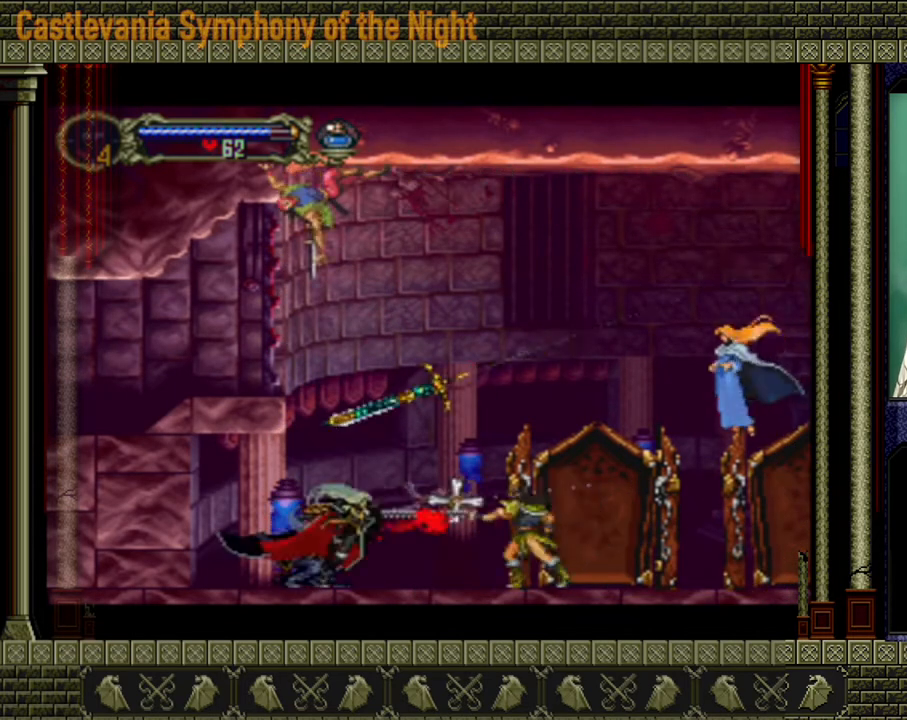
{"buttons": [], "left_stick": "right", "right_stick": "center", "events": [[200, "A", "up"]]}
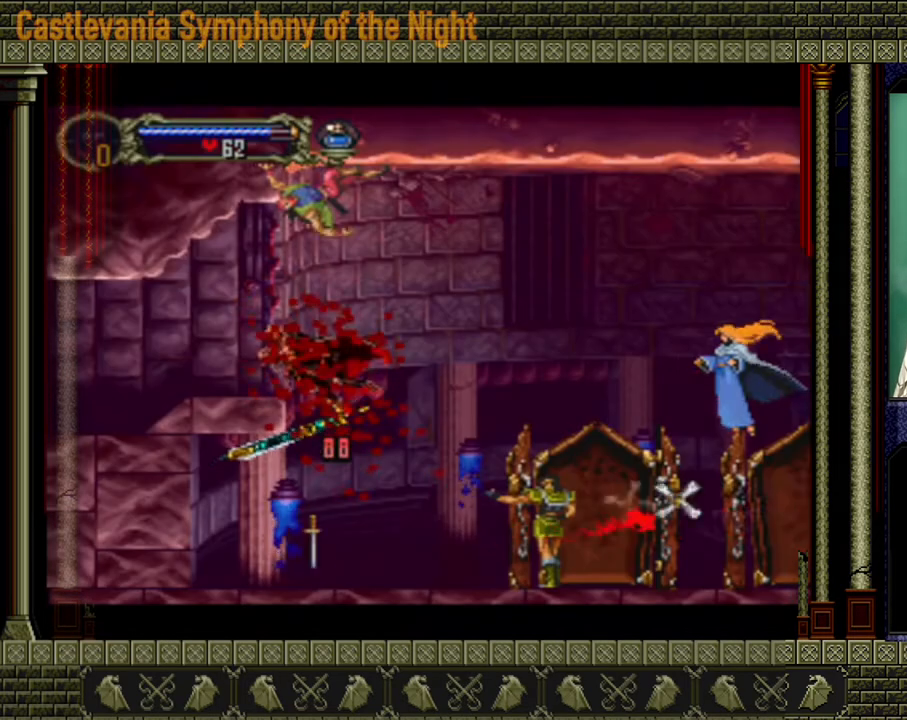
{"buttons": [], "left_stick": "center", "right_stick": "center", "events": [[80, "left_stick", "center"]]}